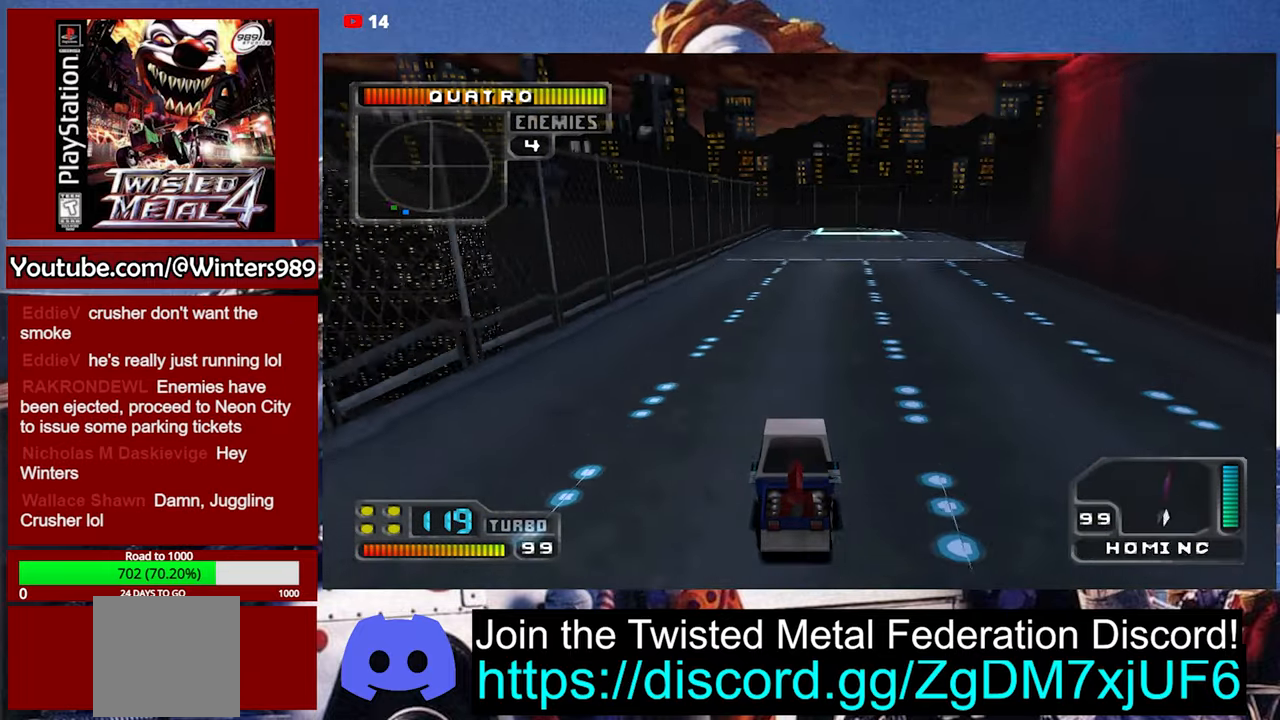
Gameplay with a controller (Xbox layout); each line is a JSON object with the inputs held at the frame after it. "events" lists button and stick changes between this image and that frame as [ms after this image, input, new state], when the widget could be followed in between. Not read: right_stick.
{"buttons": ["A"], "left_stick": "center", "events": [[100, "L1", "up"], [167, "L1", "down"], [267, "L1", "up"]]}
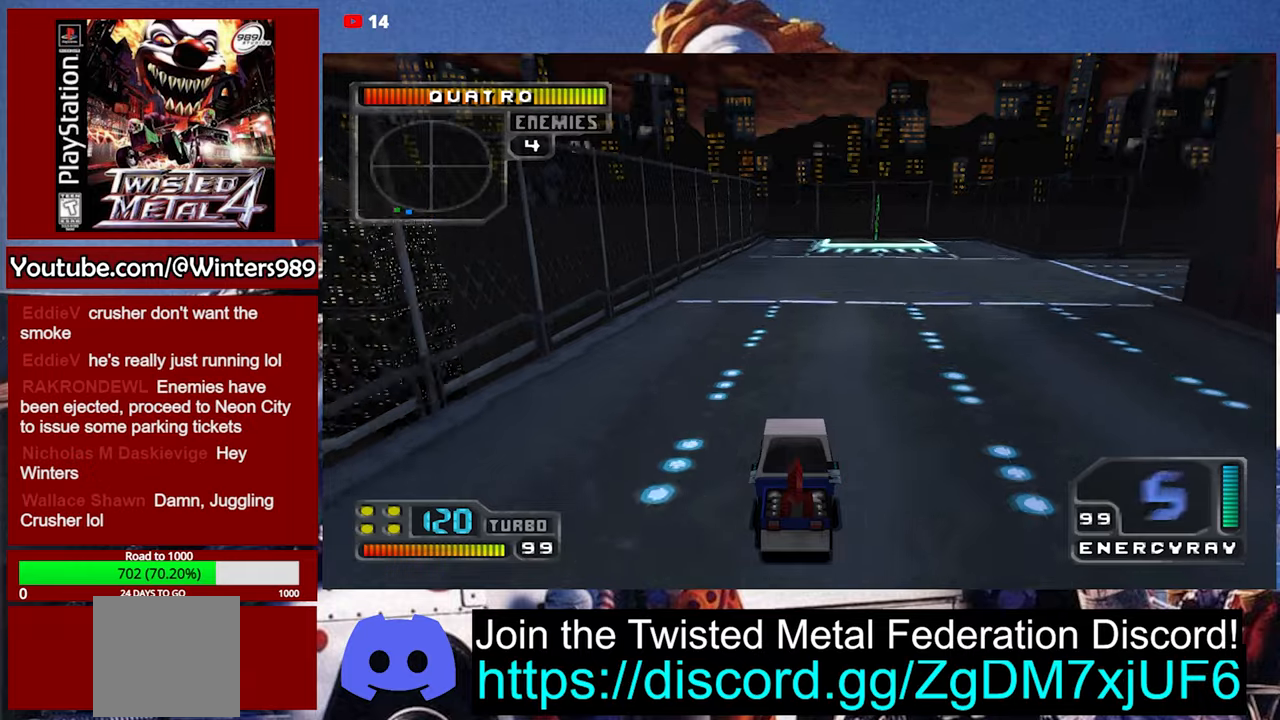
{"buttons": ["A", "DPAD_DOWN", "DPAD_RIGHT"], "left_stick": "center", "events": [[66, "DPAD_RIGHT", "down"], [133, "DPAD_DOWN", "down"]]}
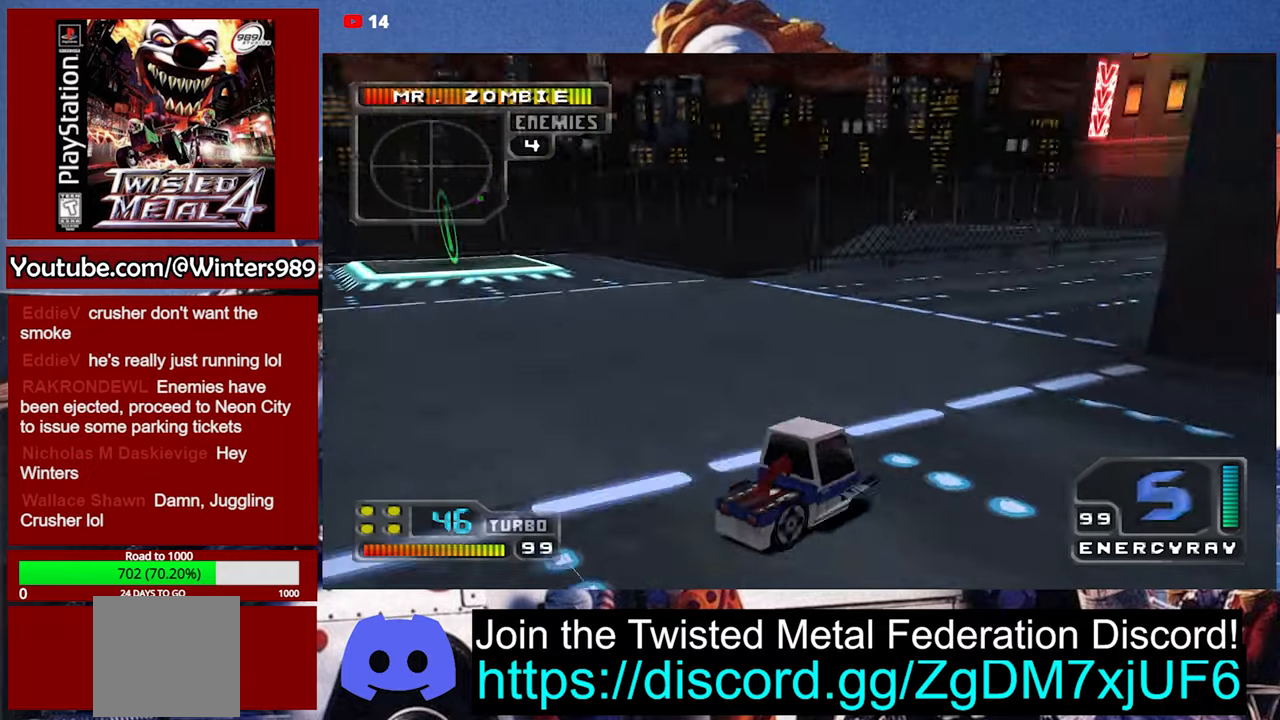
{"buttons": [], "left_stick": "center", "events": [[200, "A", "up"], [200, "DPAD_DOWN", "up"], [233, "DPAD_RIGHT", "up"]]}
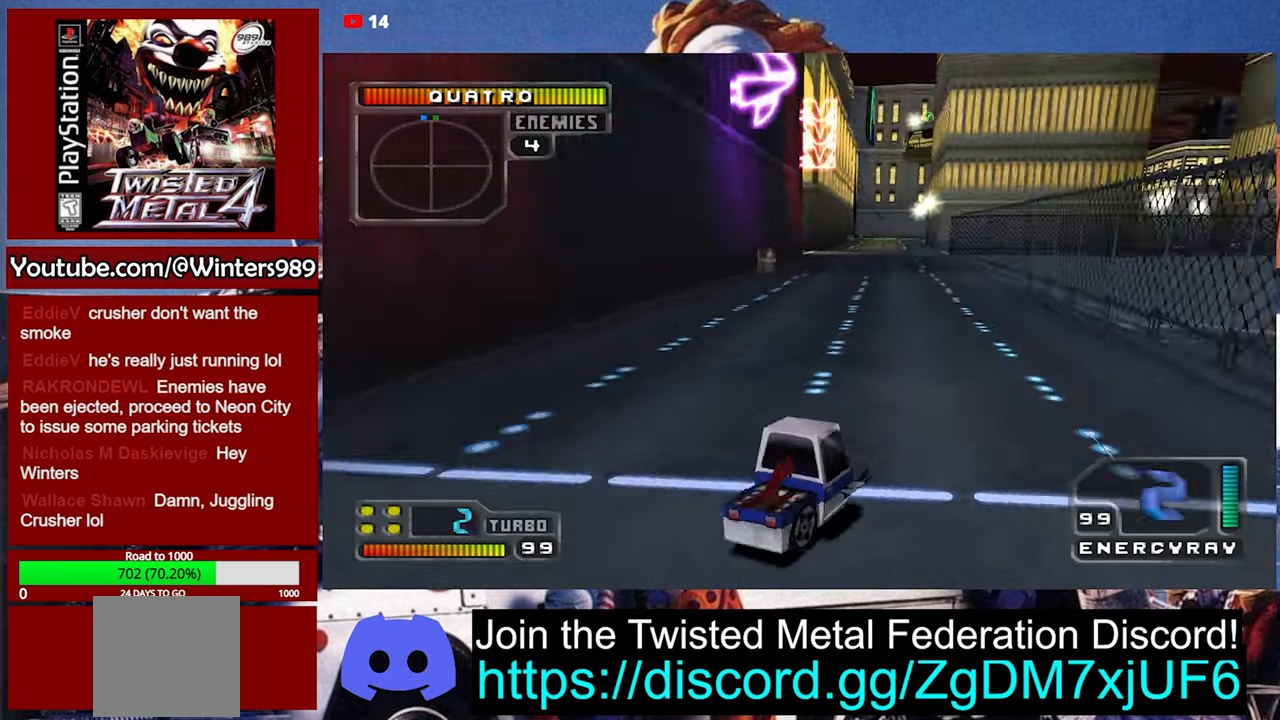
{"buttons": [], "left_stick": "center", "events": [[133, "L2", "down"], [200, "L2", "up"]]}
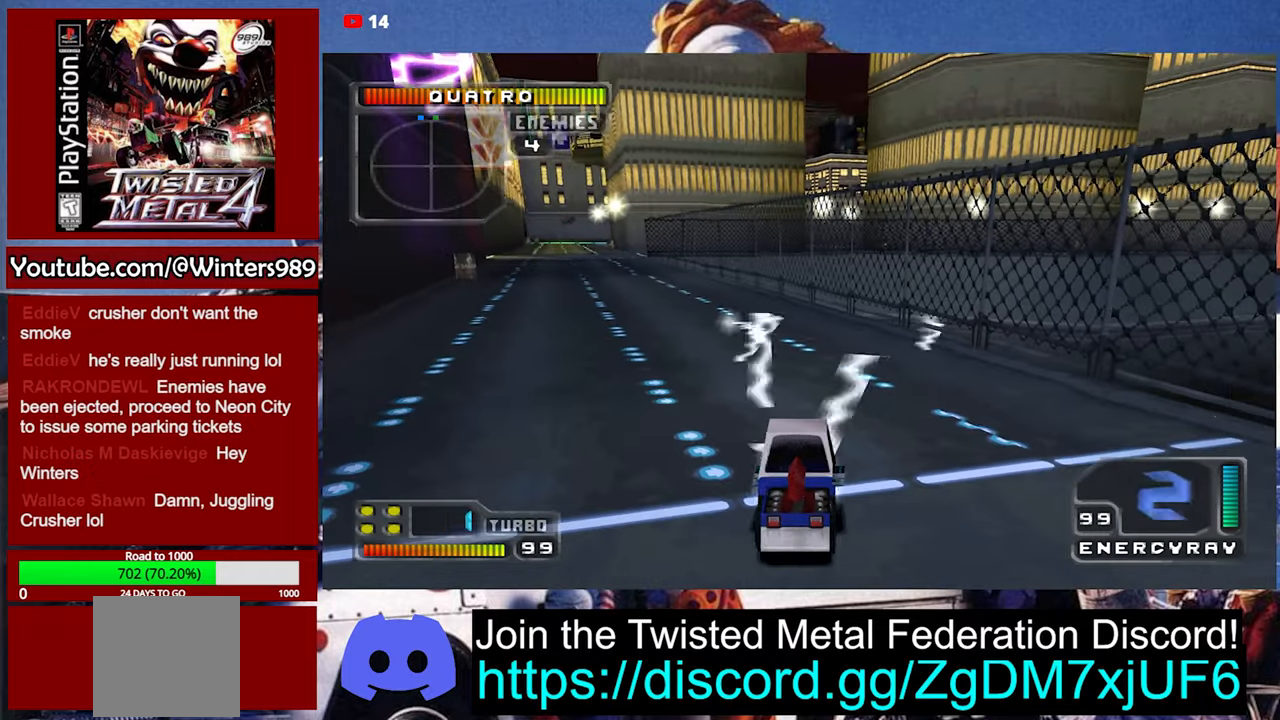
{"buttons": ["DPAD_LEFT"], "left_stick": "center", "events": [[466, "DPAD_LEFT", "down"]]}
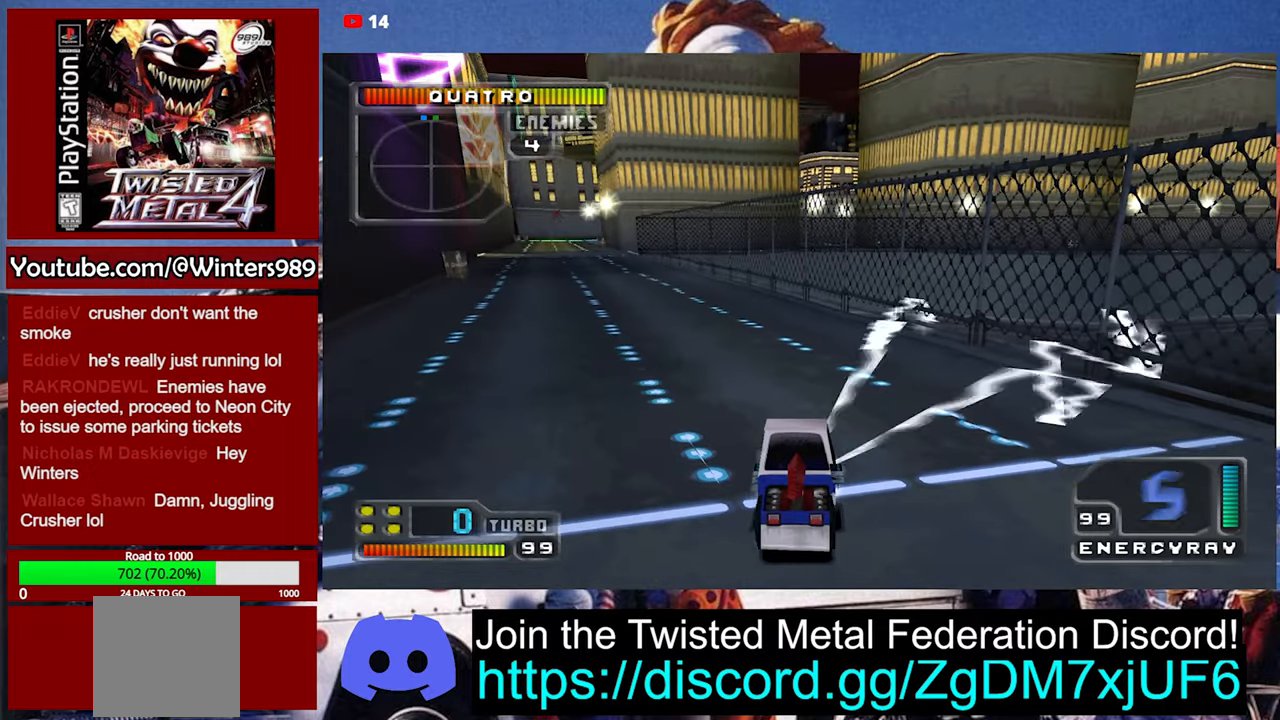
{"buttons": [], "left_stick": "center", "events": [[333, "DPAD_LEFT", "up"]]}
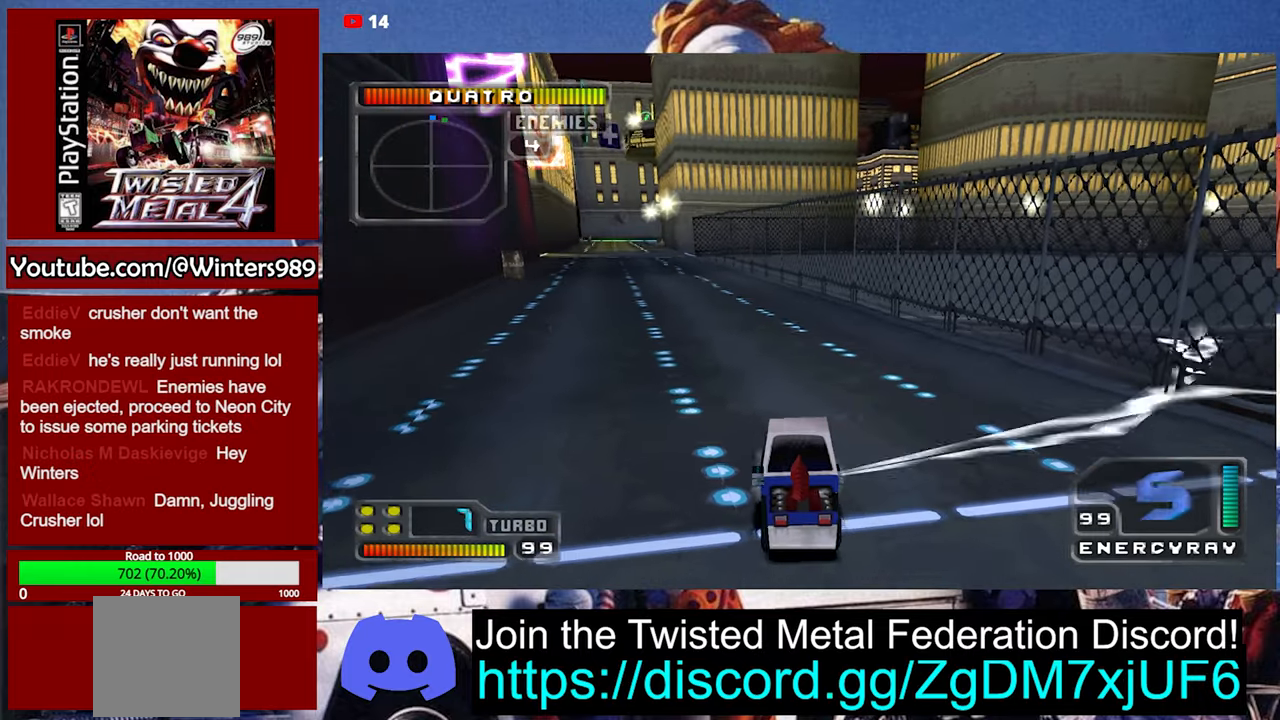
{"buttons": [], "left_stick": "center", "events": [[200, "L2", "down"], [266, "L2", "up"]]}
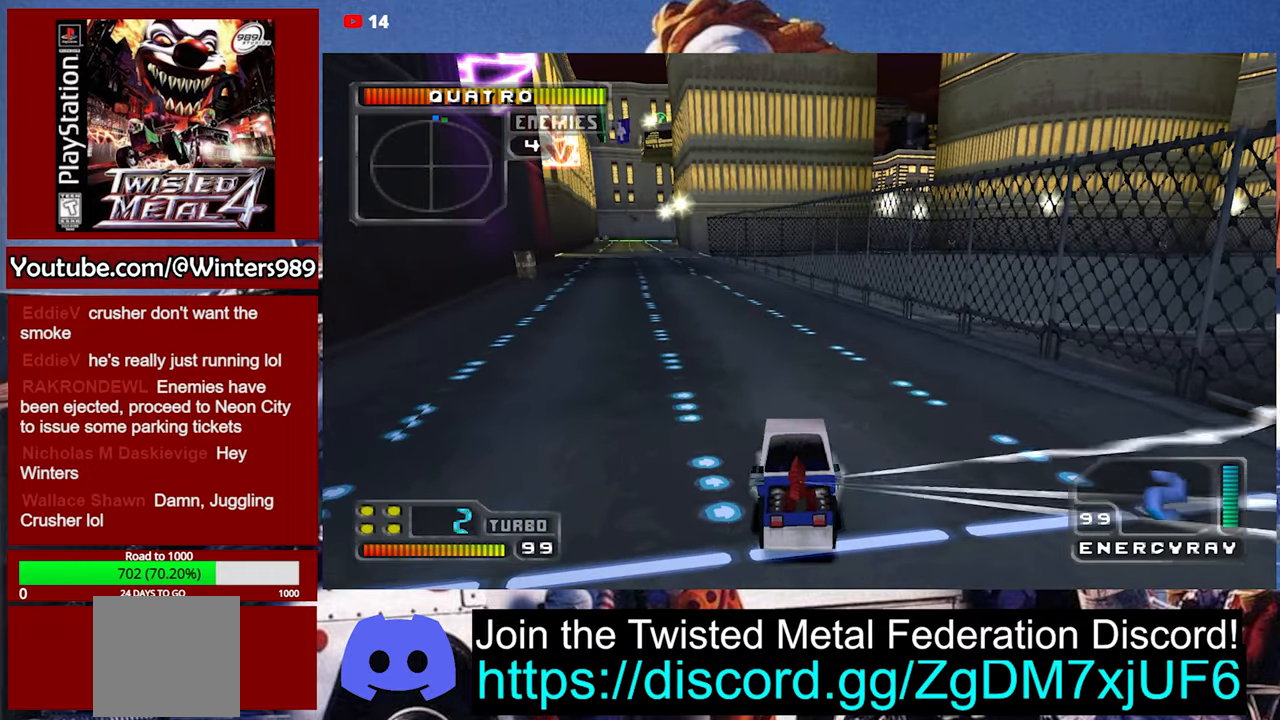
{"buttons": ["DPAD_LEFT"], "left_stick": "center", "events": [[366, "DPAD_LEFT", "down"]]}
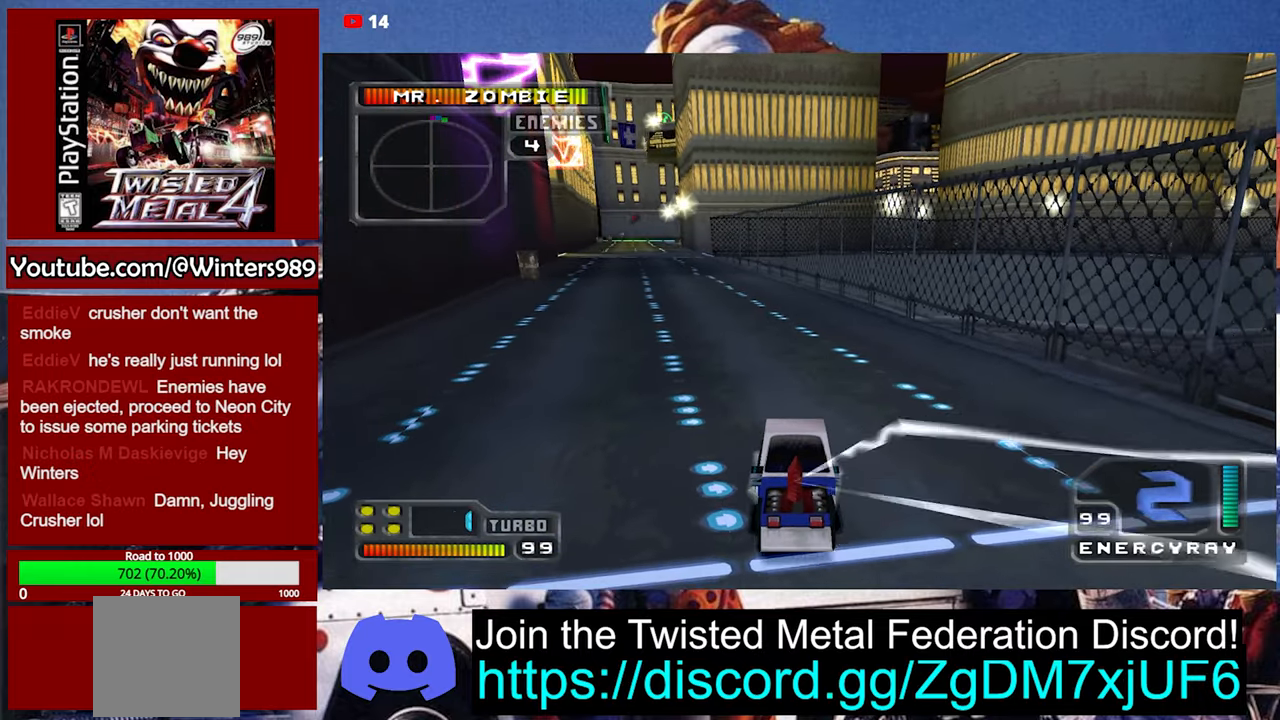
{"buttons": [], "left_stick": "center", "events": [[233, "DPAD_LEFT", "up"]]}
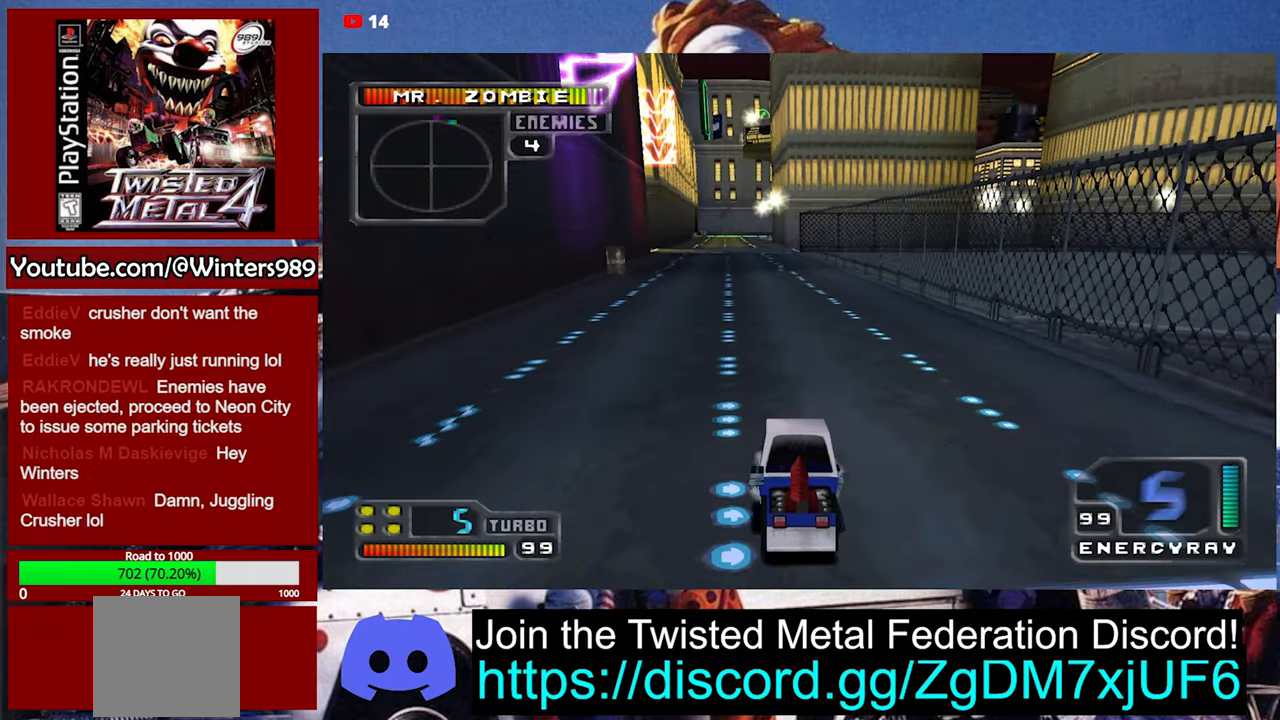
{"buttons": [], "left_stick": "center", "events": [[33, "A", "down"], [466, "A", "up"]]}
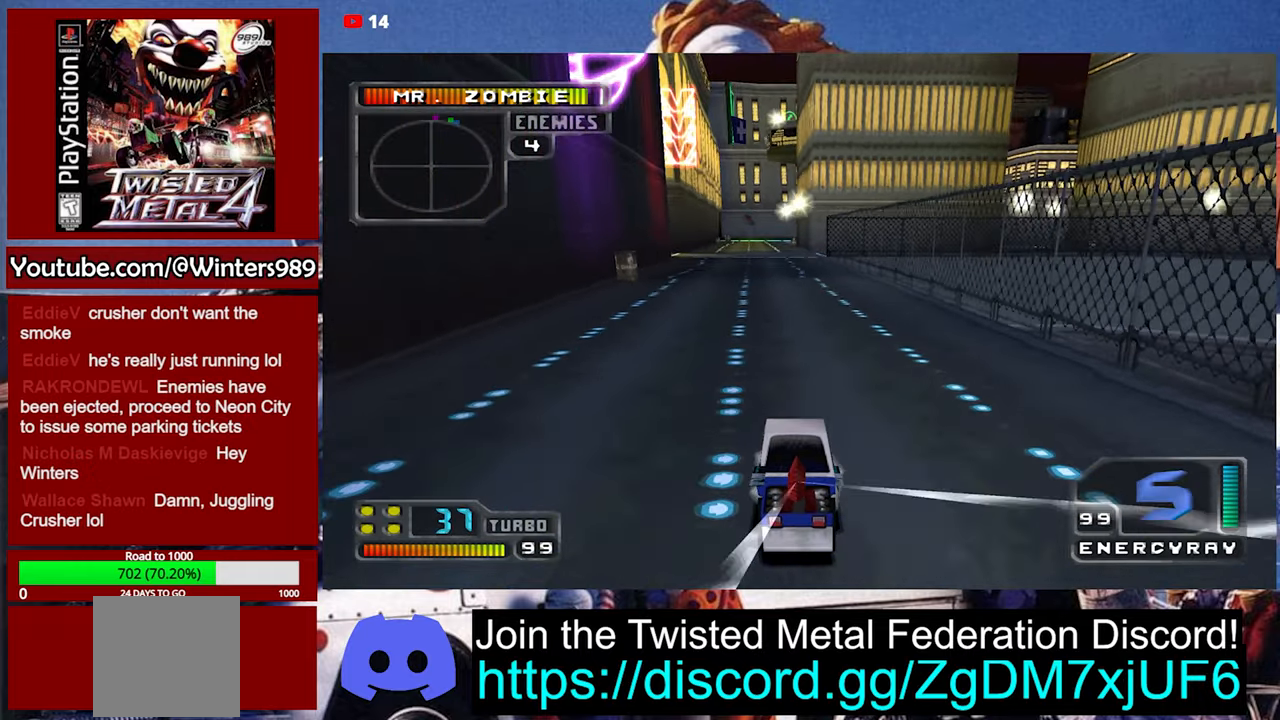
{"buttons": [], "left_stick": "center", "events": [[33, "DPAD_LEFT", "down"], [166, "DPAD_LEFT", "up"]]}
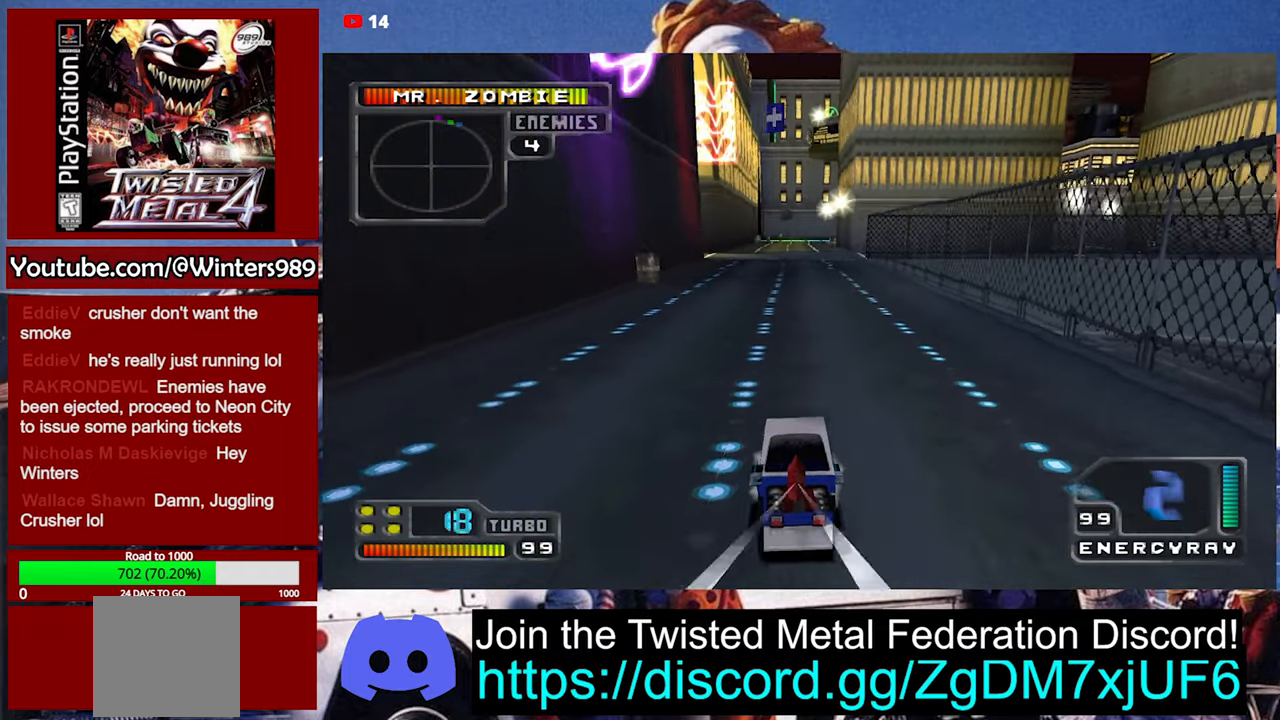
{"buttons": [], "left_stick": "center", "events": []}
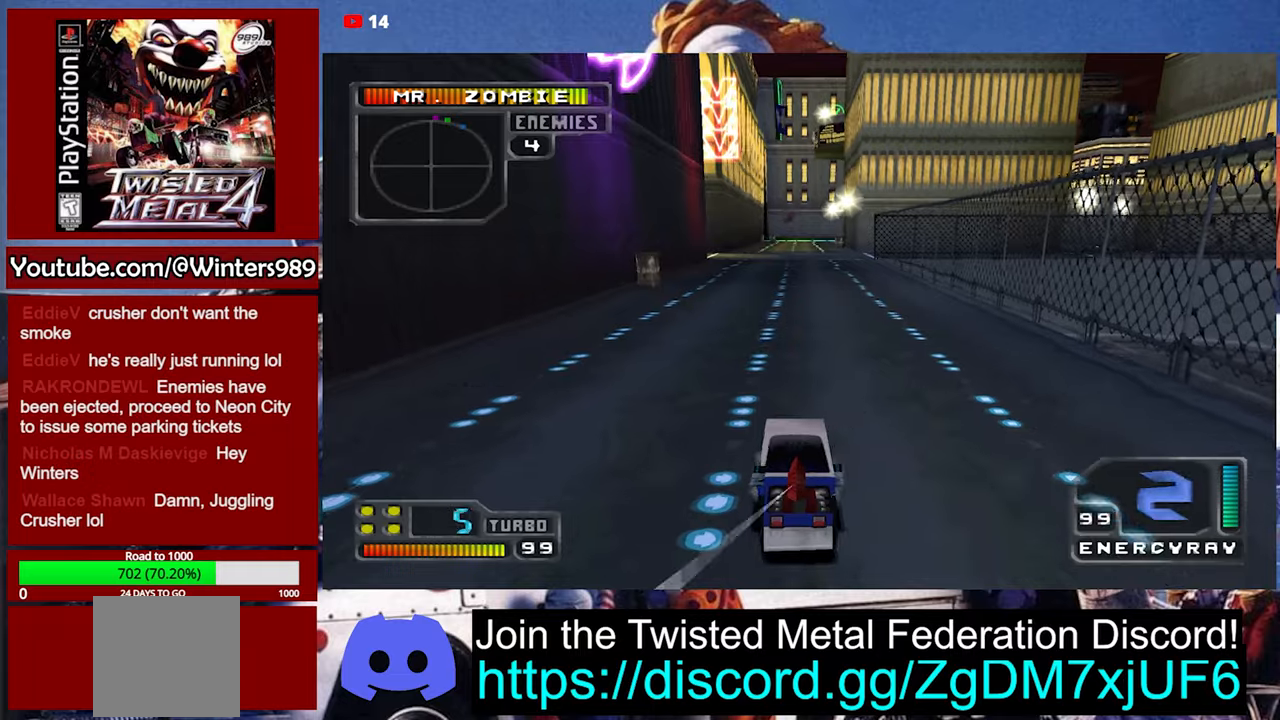
{"buttons": [], "left_stick": "center", "events": []}
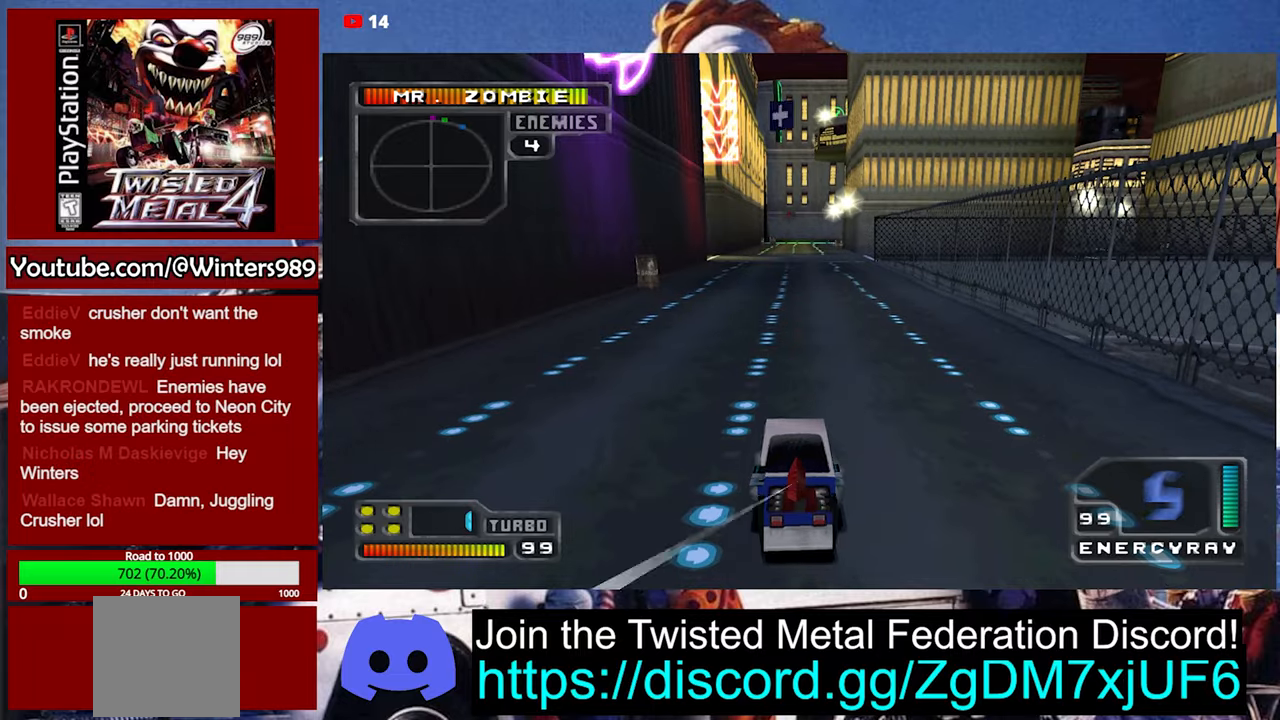
{"buttons": [], "left_stick": "center", "events": []}
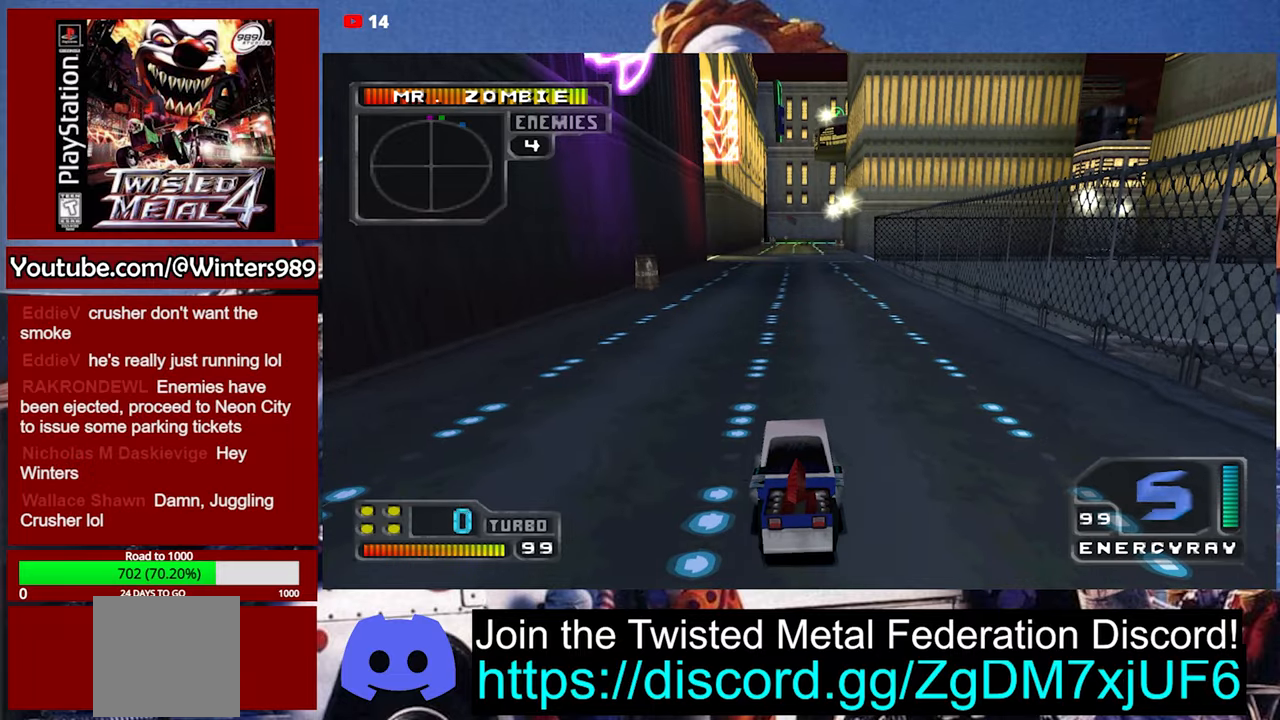
{"buttons": ["L2"], "left_stick": "center", "events": [[267, "L2", "down"]]}
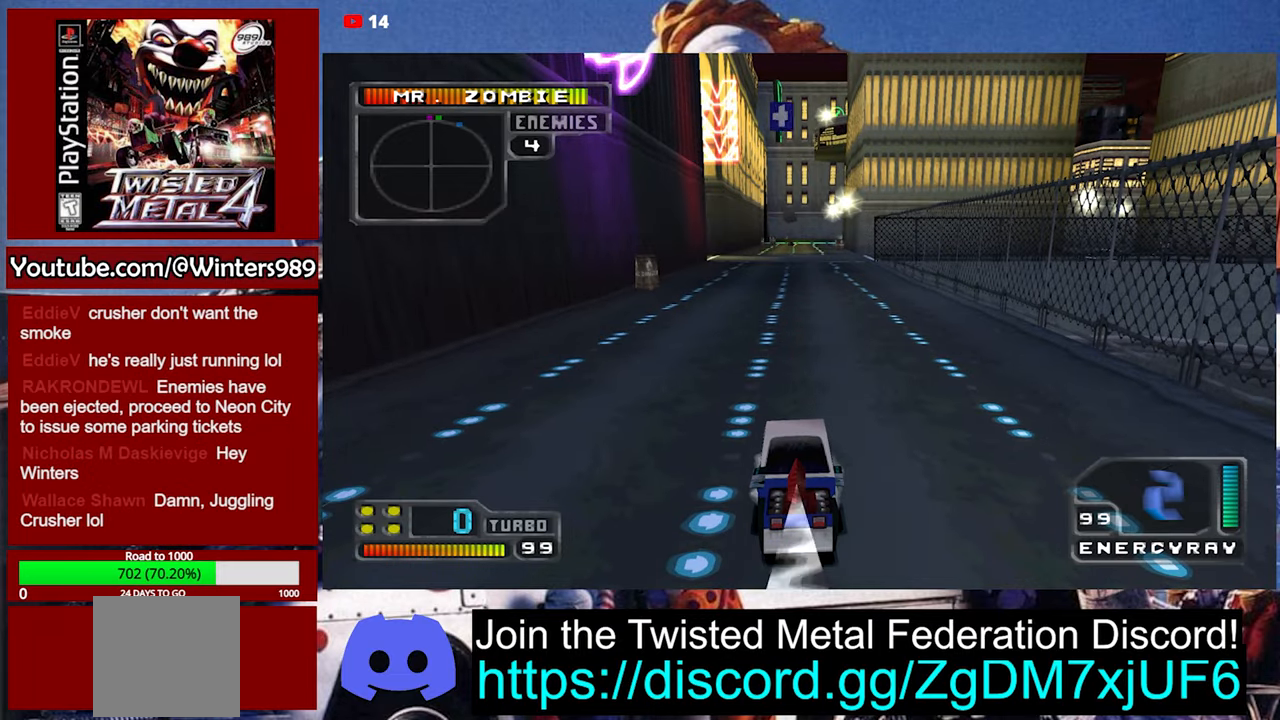
{"buttons": ["L2"], "left_stick": "center", "events": []}
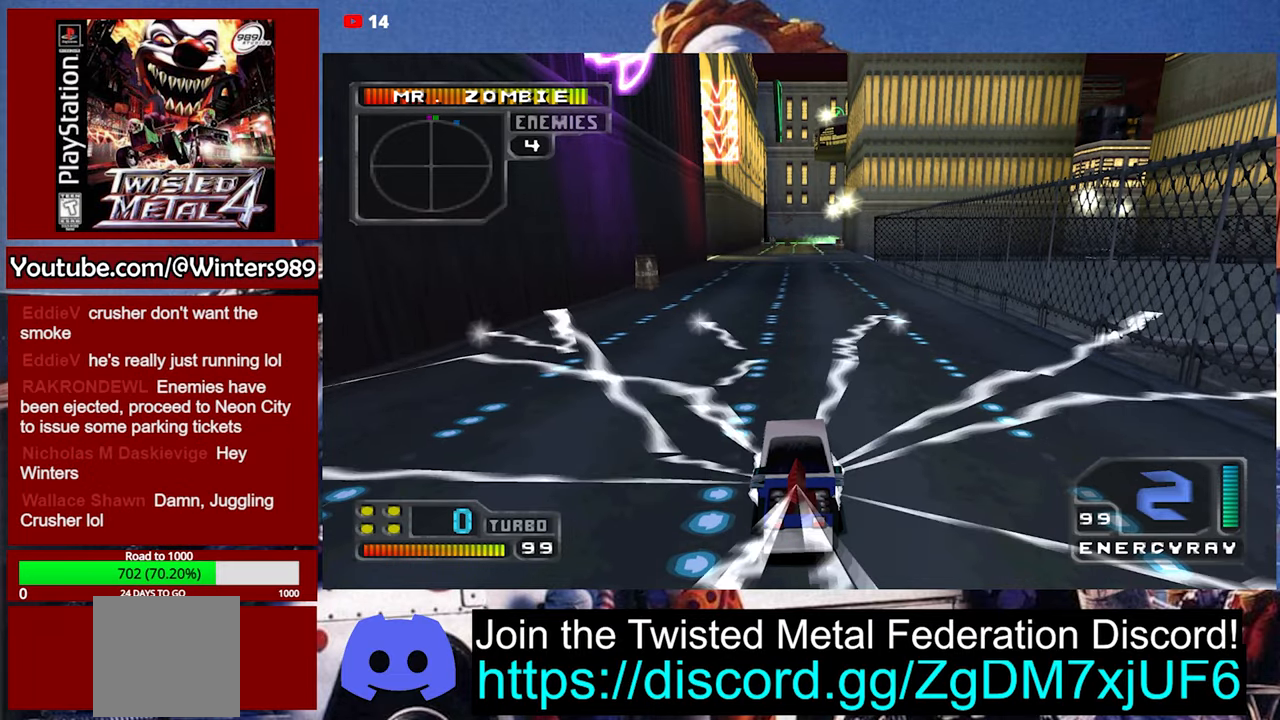
{"buttons": [], "left_stick": "center", "events": [[467, "L2", "up"]]}
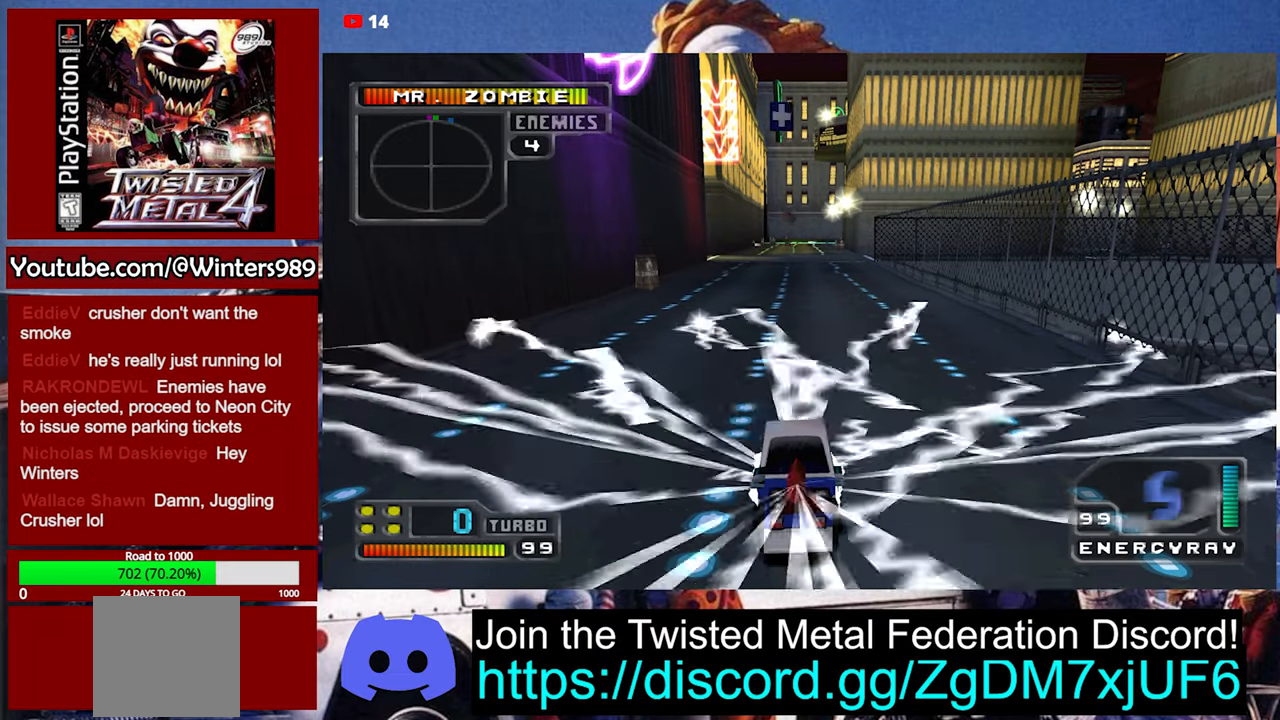
{"buttons": [], "left_stick": "center", "events": []}
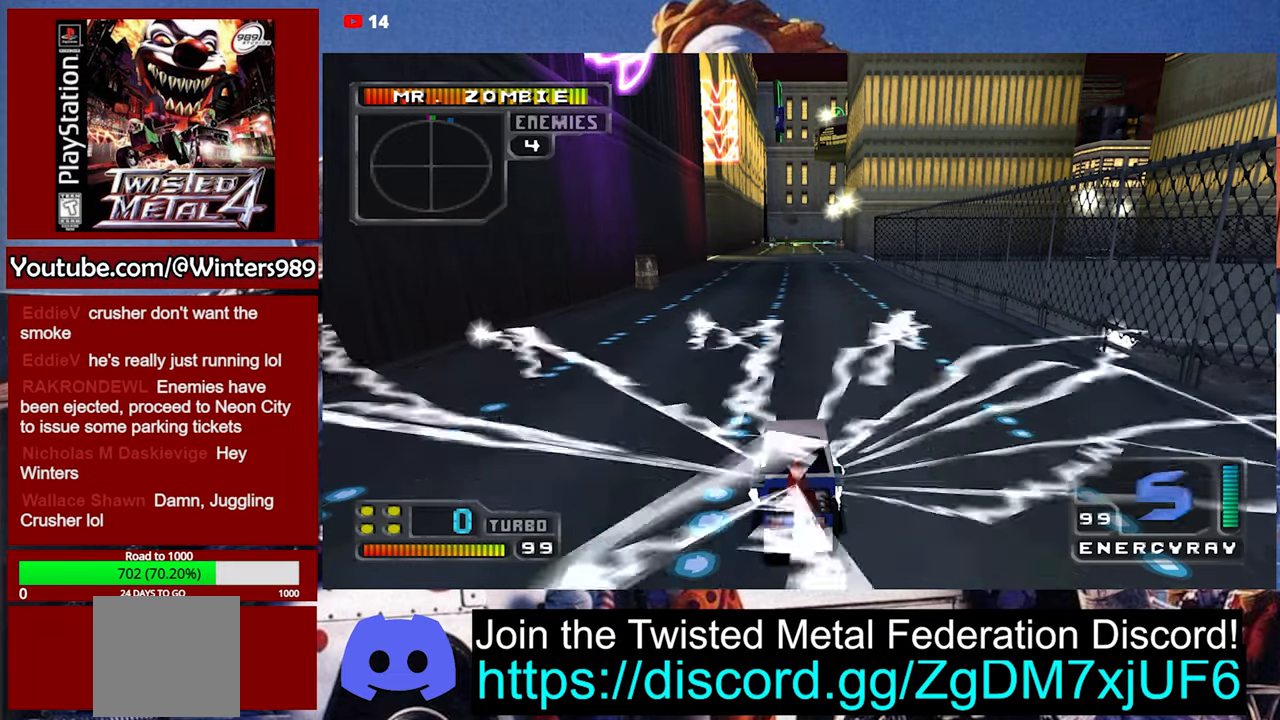
{"buttons": [], "left_stick": "center", "events": []}
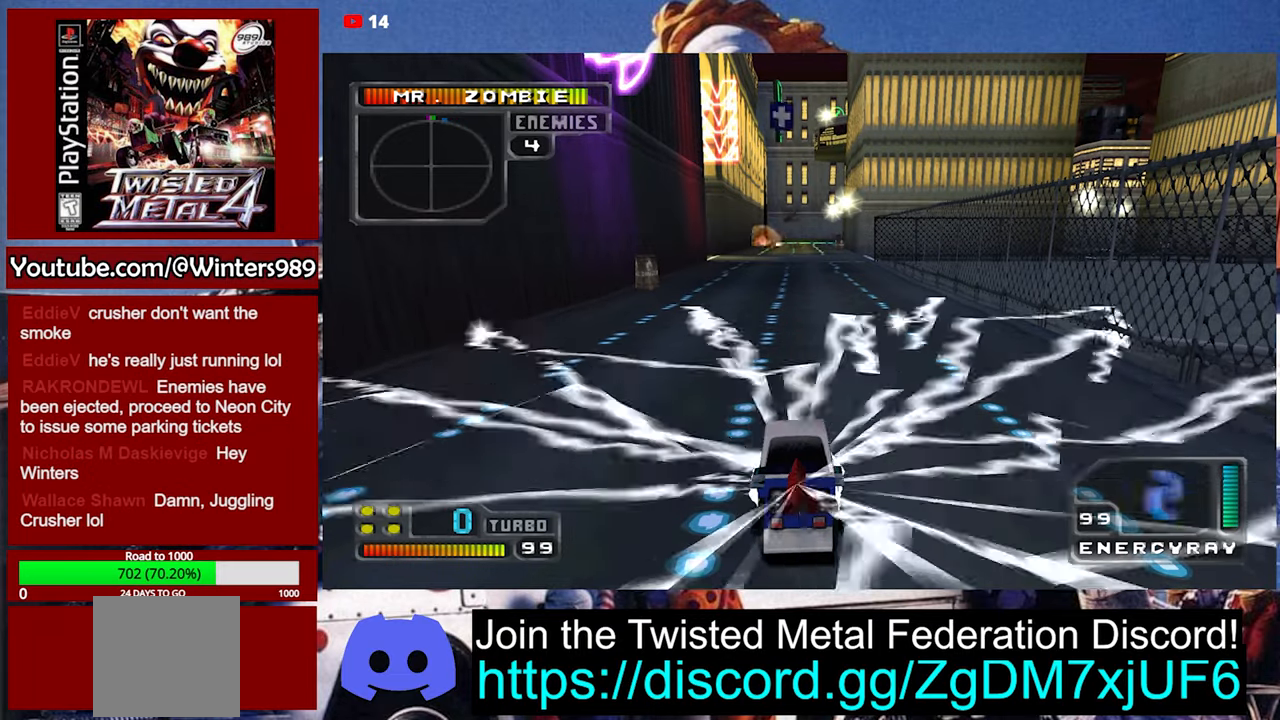
{"buttons": ["A"], "left_stick": "center", "events": [[100, "A", "down"]]}
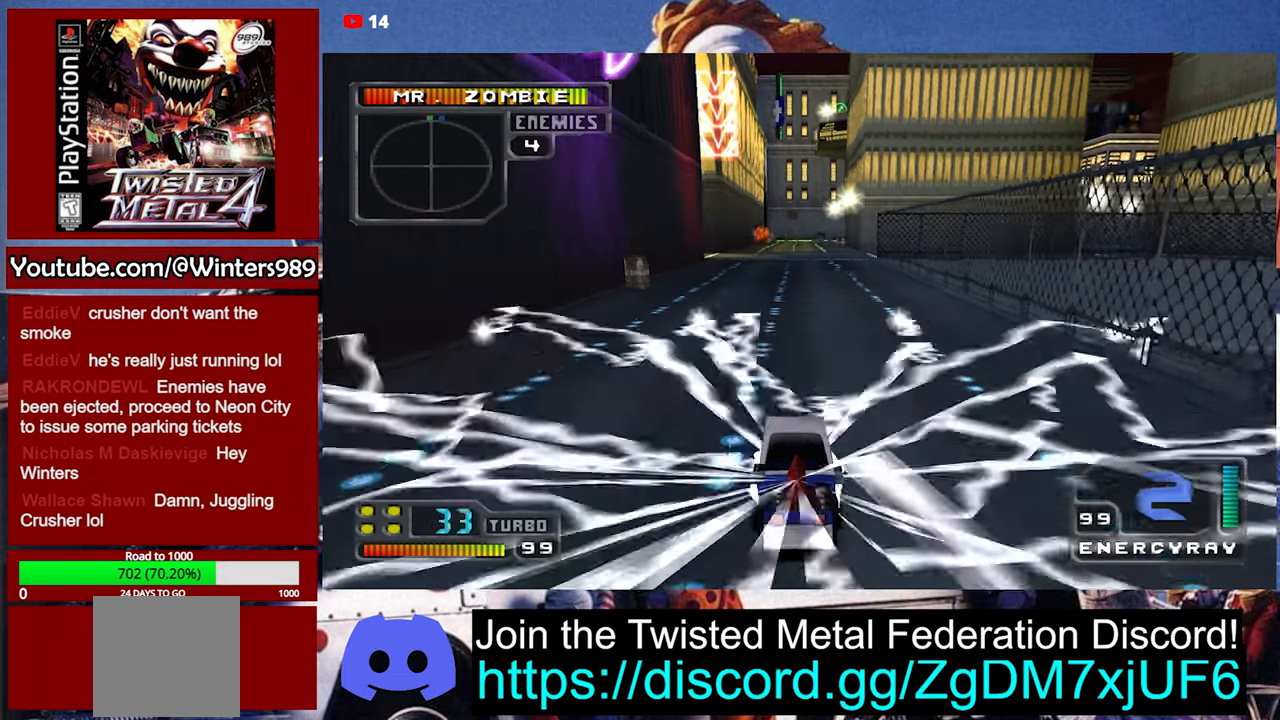
{"buttons": ["A"], "left_stick": "center", "events": []}